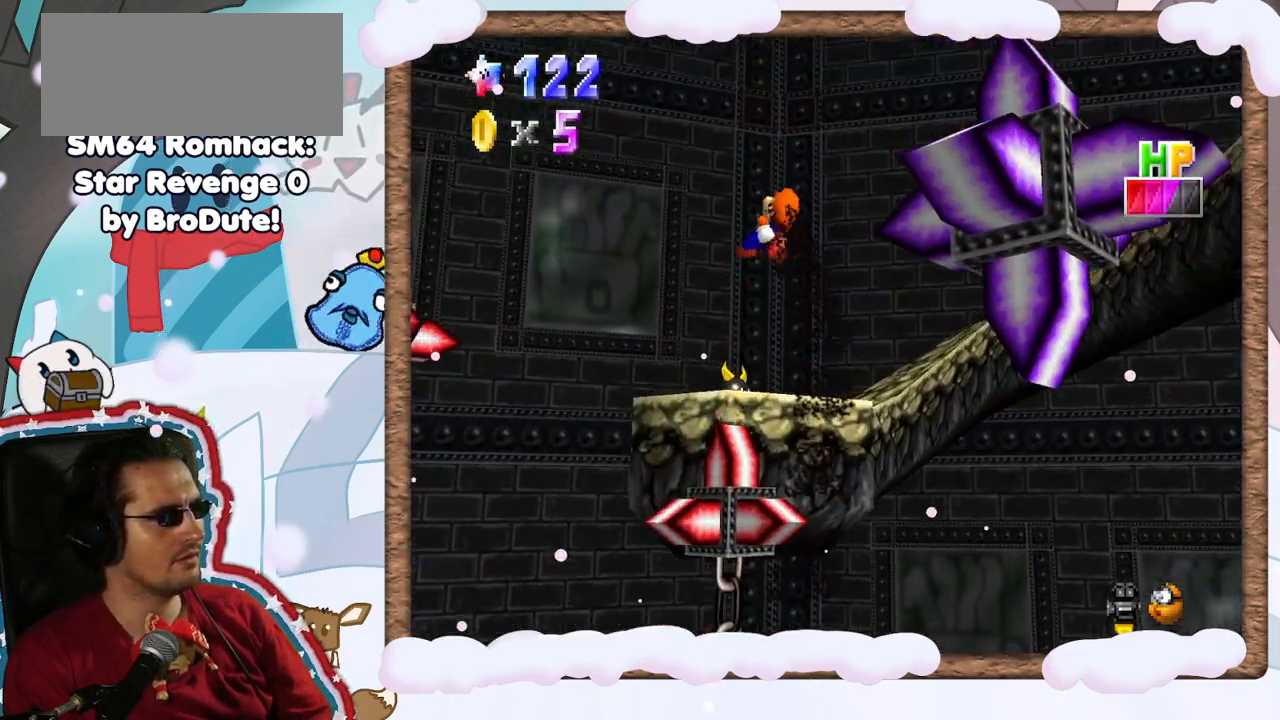
Gameplay with a controller (Nintendo layout); each line is a JSON object with the inputs held at the frame after it. "events" lists button and stick changes between this image and that frame as [ms after this image, input, new state], when the widget could be followed in between. Not read: L3 R3.
{"buttons": [], "left_stick": "up-right", "events": [[50, "left_stick", "up-left"], [133, "left_stick", "up"], [267, "A", "up"], [300, "left_stick", "up-right"]]}
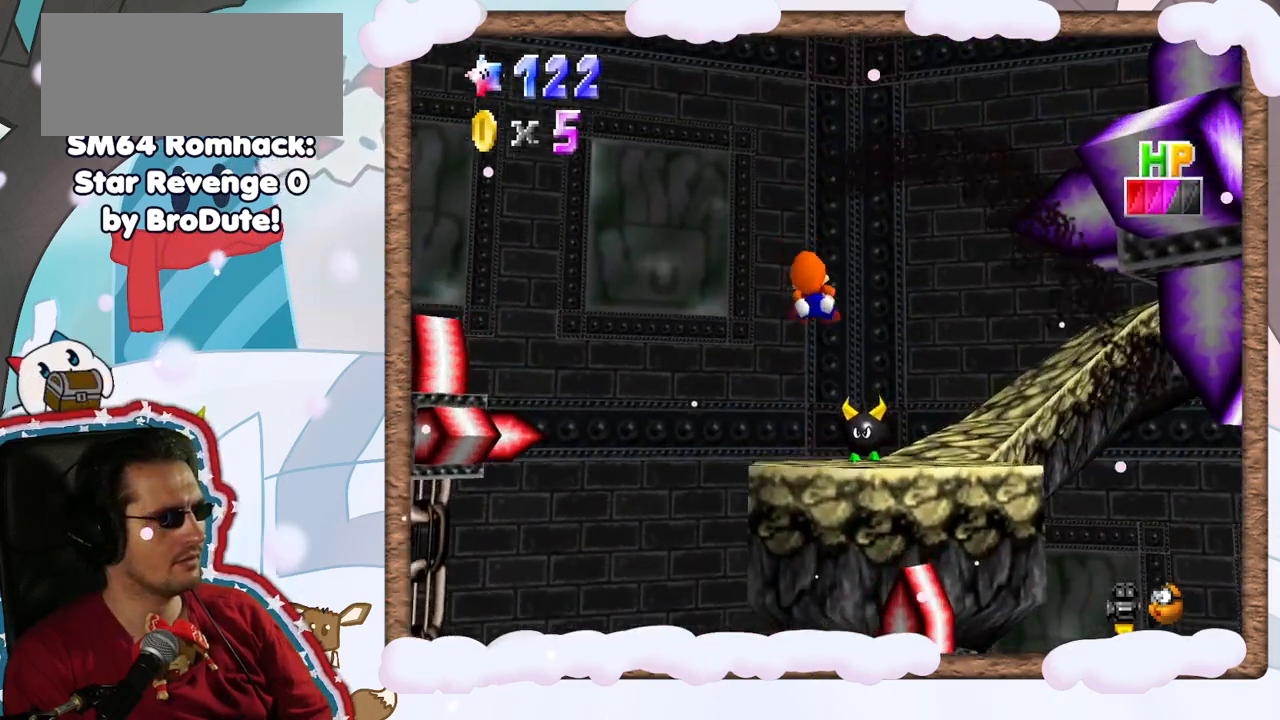
{"buttons": ["C_LEFT"], "left_stick": "up", "events": [[417, "C_LEFT", "down"], [500, "left_stick", "up"]]}
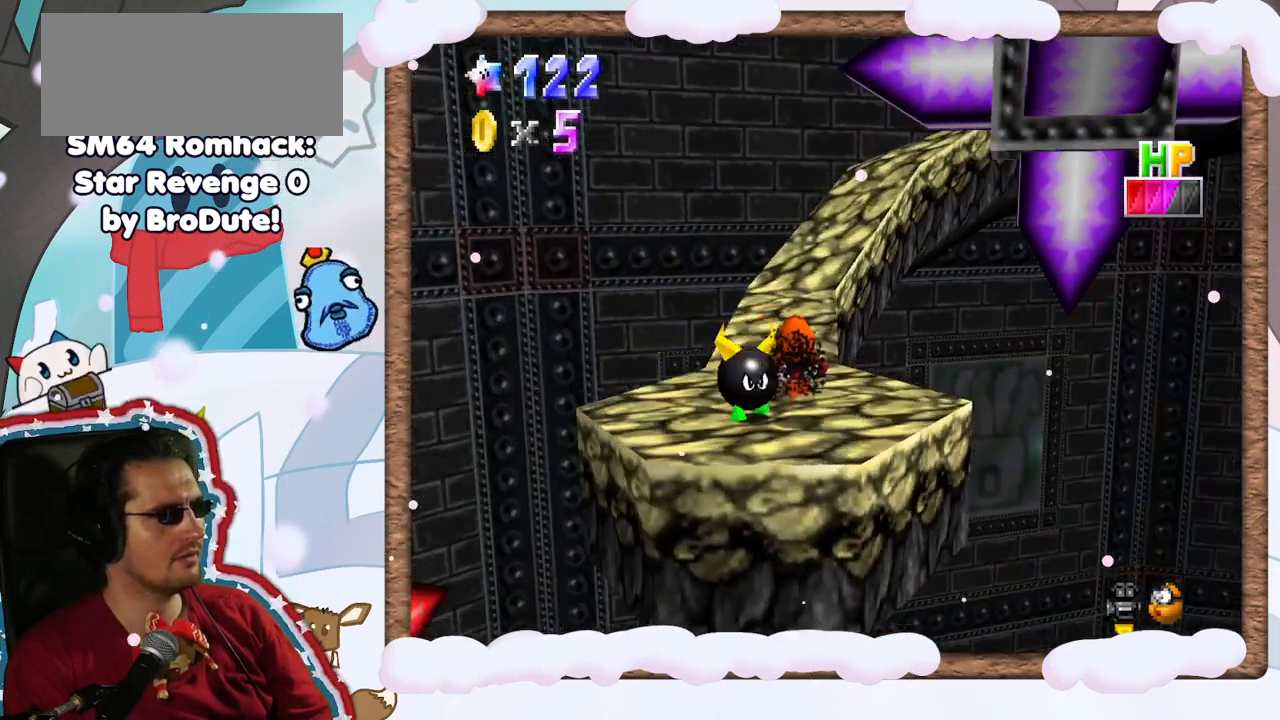
{"buttons": [], "left_stick": "up-left", "events": [[50, "C_LEFT", "up"], [217, "left_stick", "up-left"], [233, "DPAD_RIGHT", "down"], [300, "DPAD_RIGHT", "up"]]}
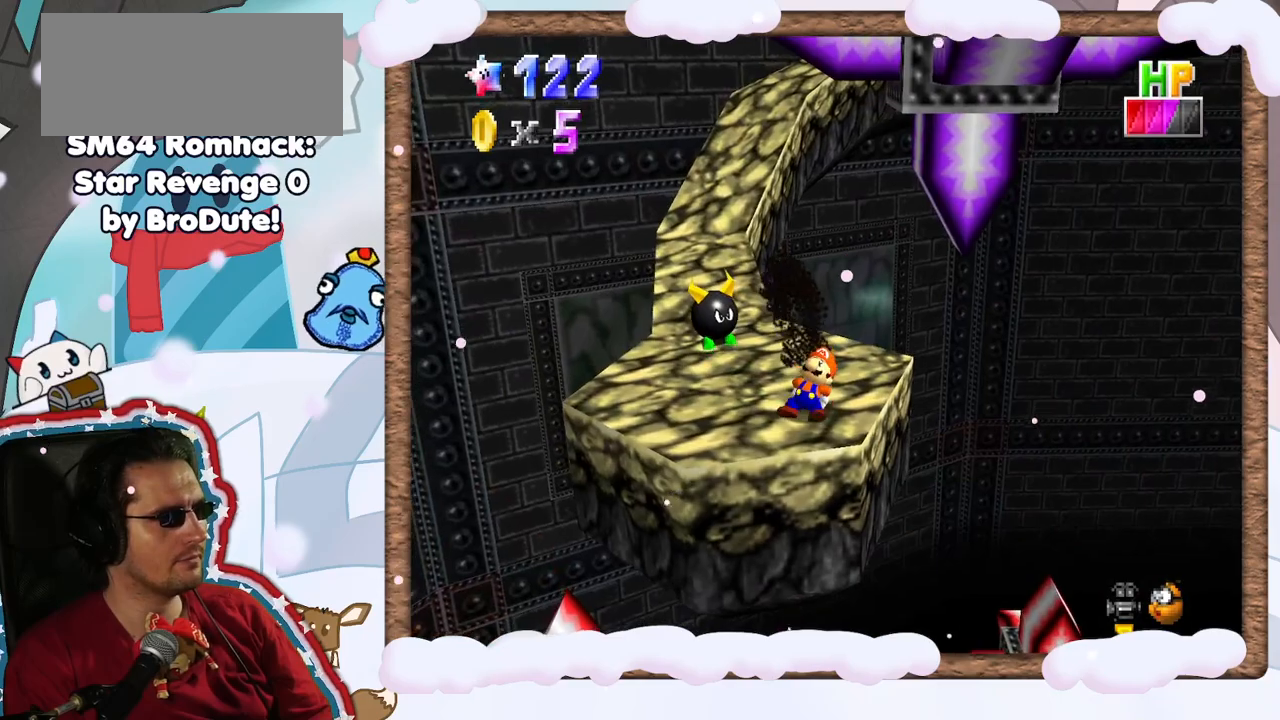
{"buttons": [], "left_stick": "up-left", "events": []}
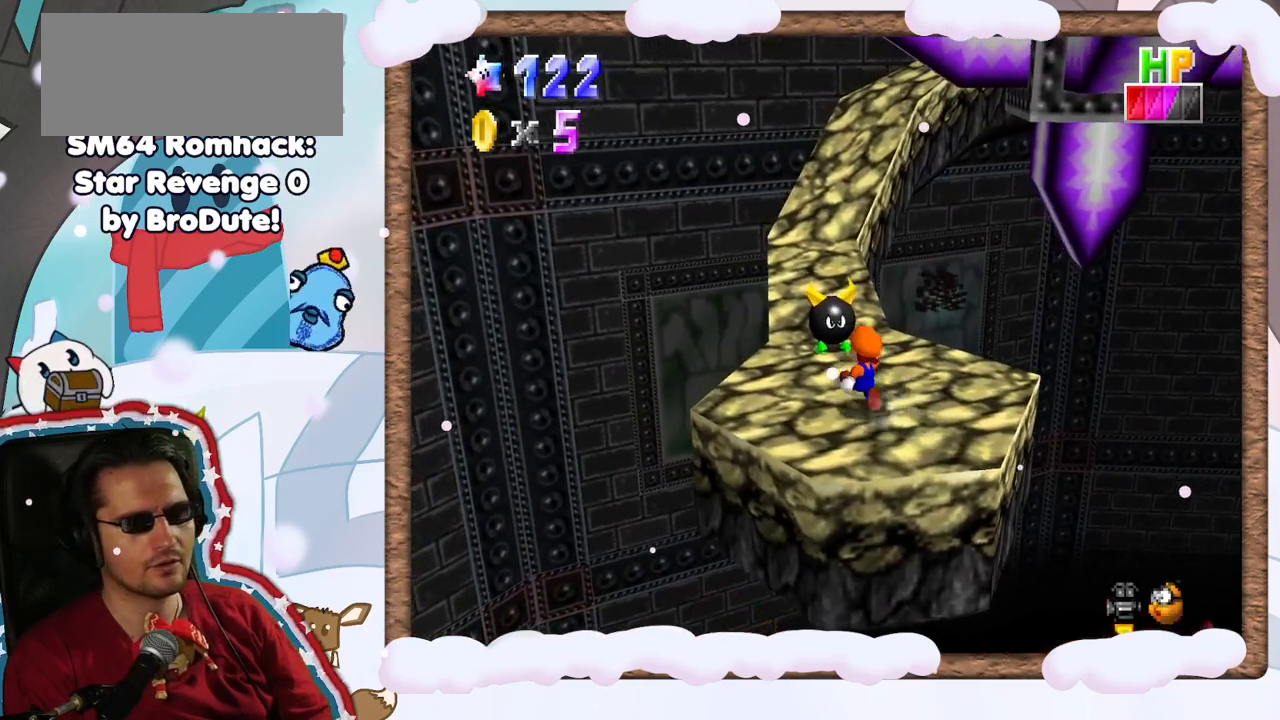
{"buttons": [], "left_stick": "up", "events": [[167, "A", "down"], [483, "left_stick", "up"], [500, "A", "up"]]}
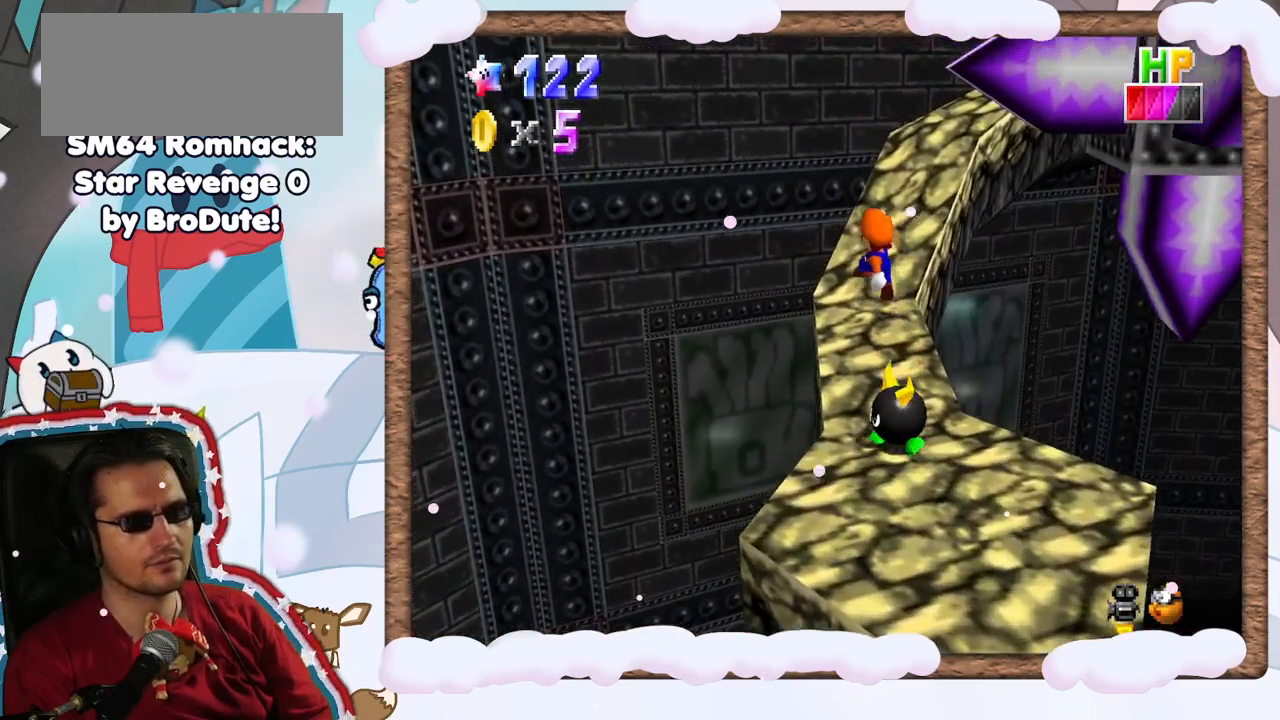
{"buttons": [], "left_stick": "up", "events": [[217, "C_LEFT", "down"], [317, "C_LEFT", "up"]]}
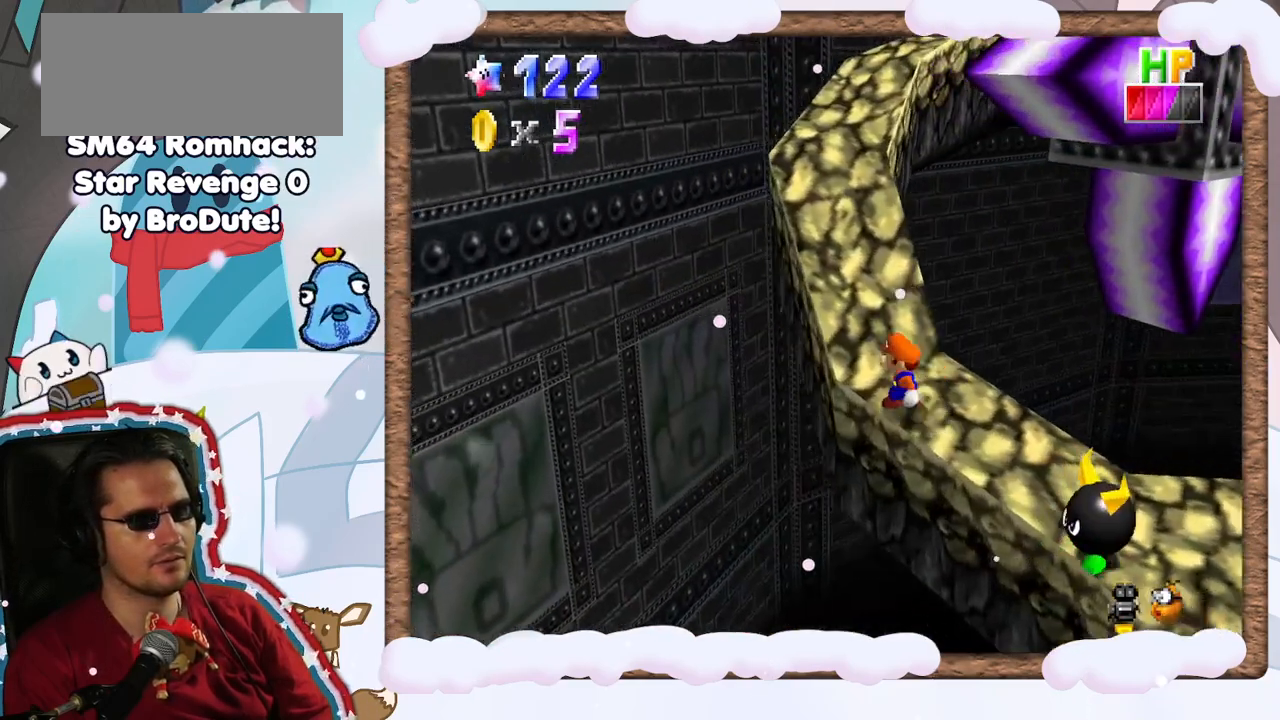
{"buttons": [], "left_stick": "up", "events": []}
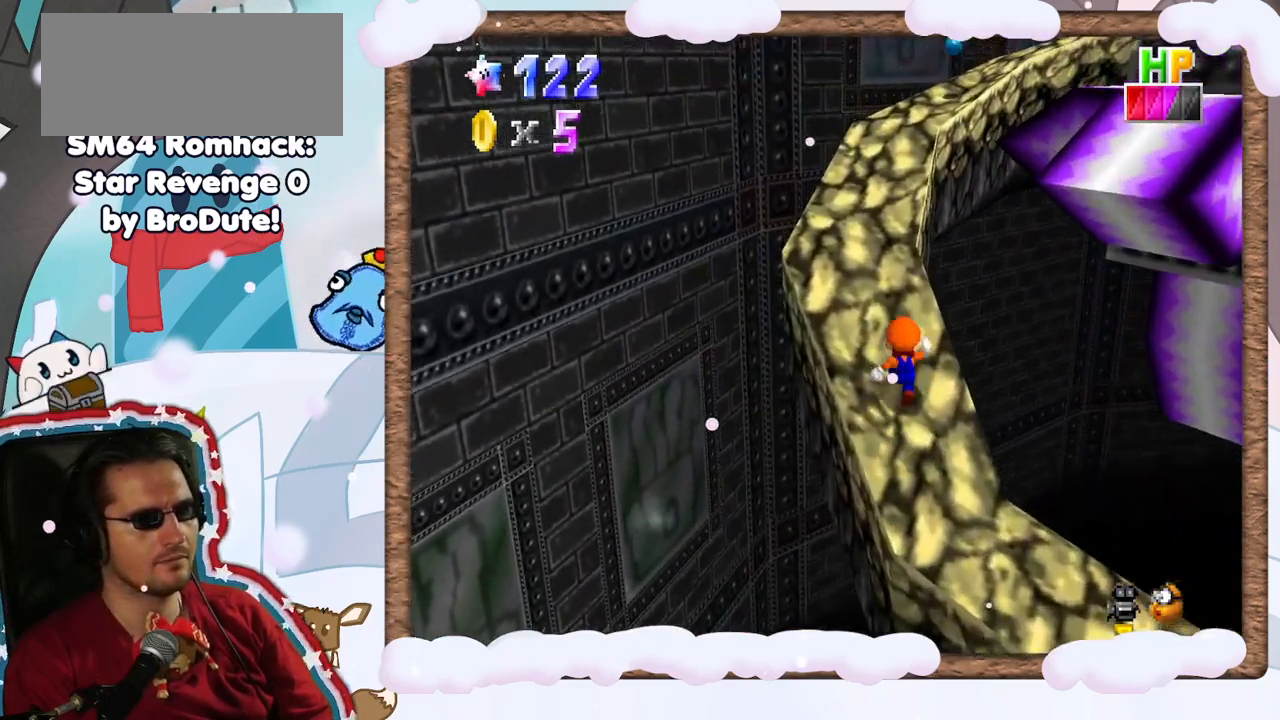
{"buttons": ["C_LEFT"], "left_stick": "up", "events": [[483, "C_LEFT", "down"]]}
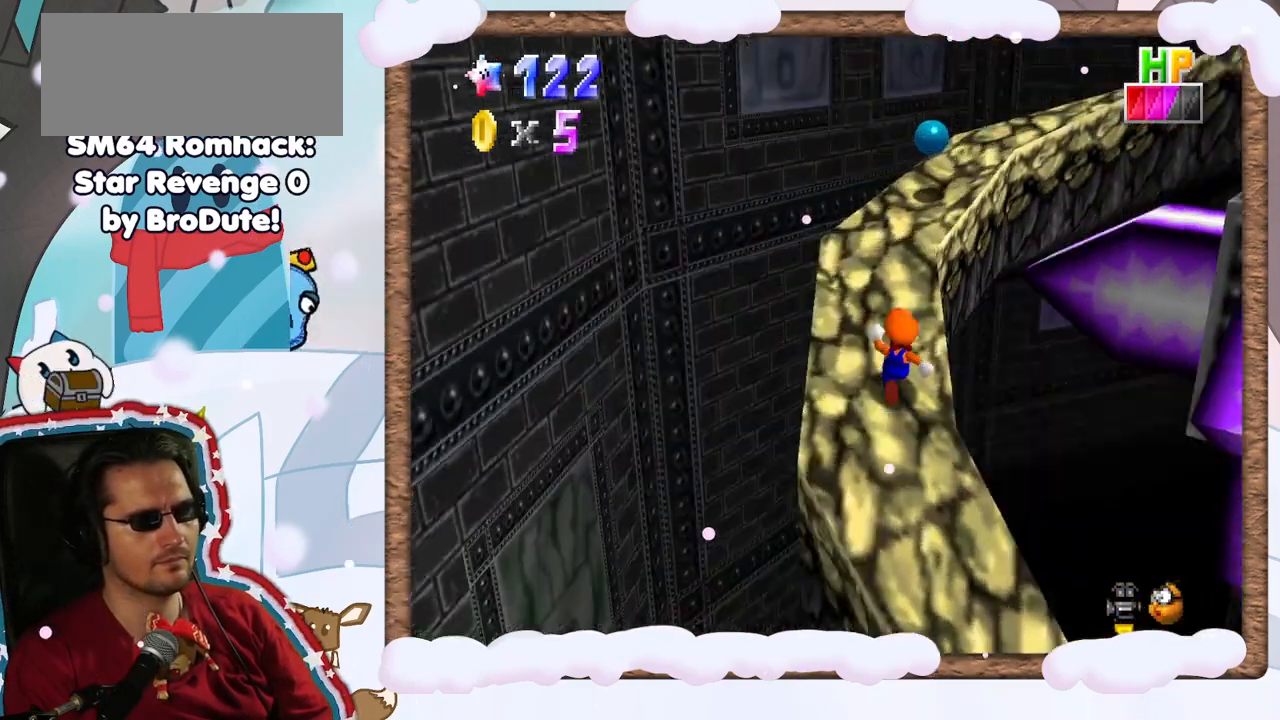
{"buttons": [], "left_stick": "up", "events": [[50, "left_stick", "center"], [83, "C_LEFT", "up"], [367, "left_stick", "up"]]}
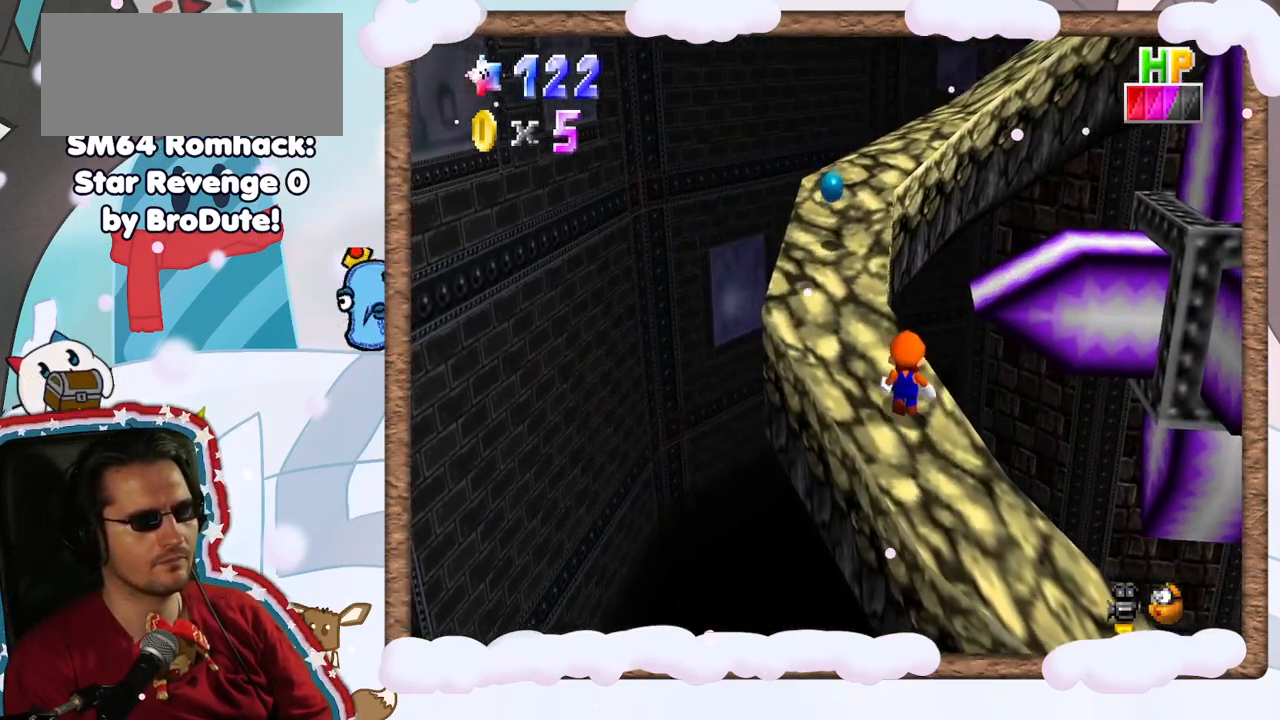
{"buttons": ["A"], "left_stick": "up", "events": [[433, "A", "down"]]}
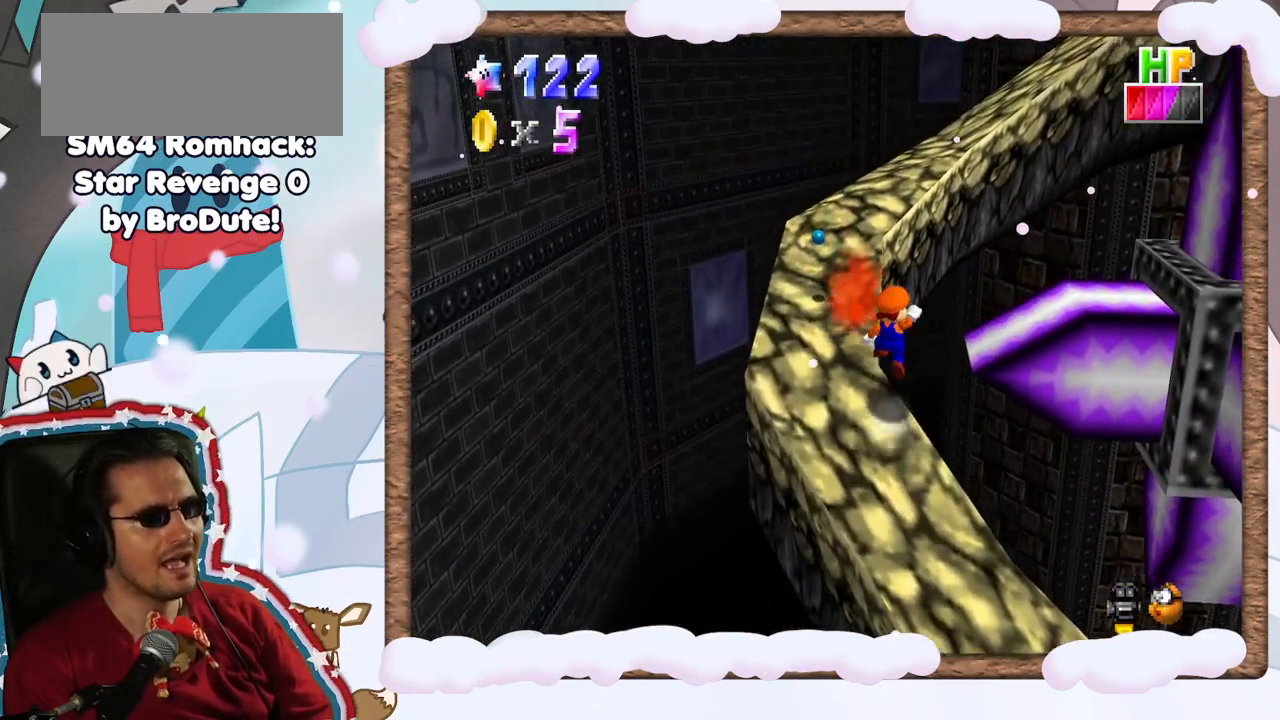
{"buttons": [], "left_stick": "up-left", "events": [[83, "left_stick", "up-left"], [467, "A", "up"]]}
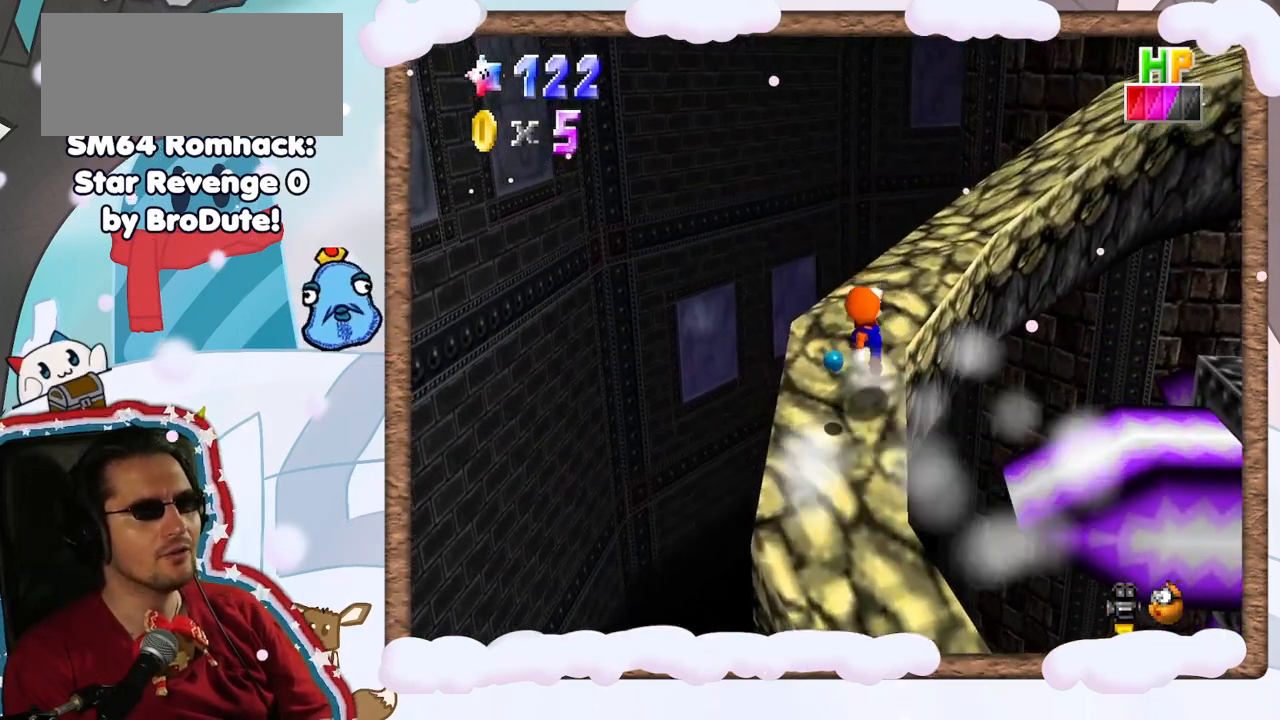
{"buttons": [], "left_stick": "up", "events": [[50, "left_stick", "up"], [183, "C_LEFT", "down"], [283, "C_LEFT", "up"]]}
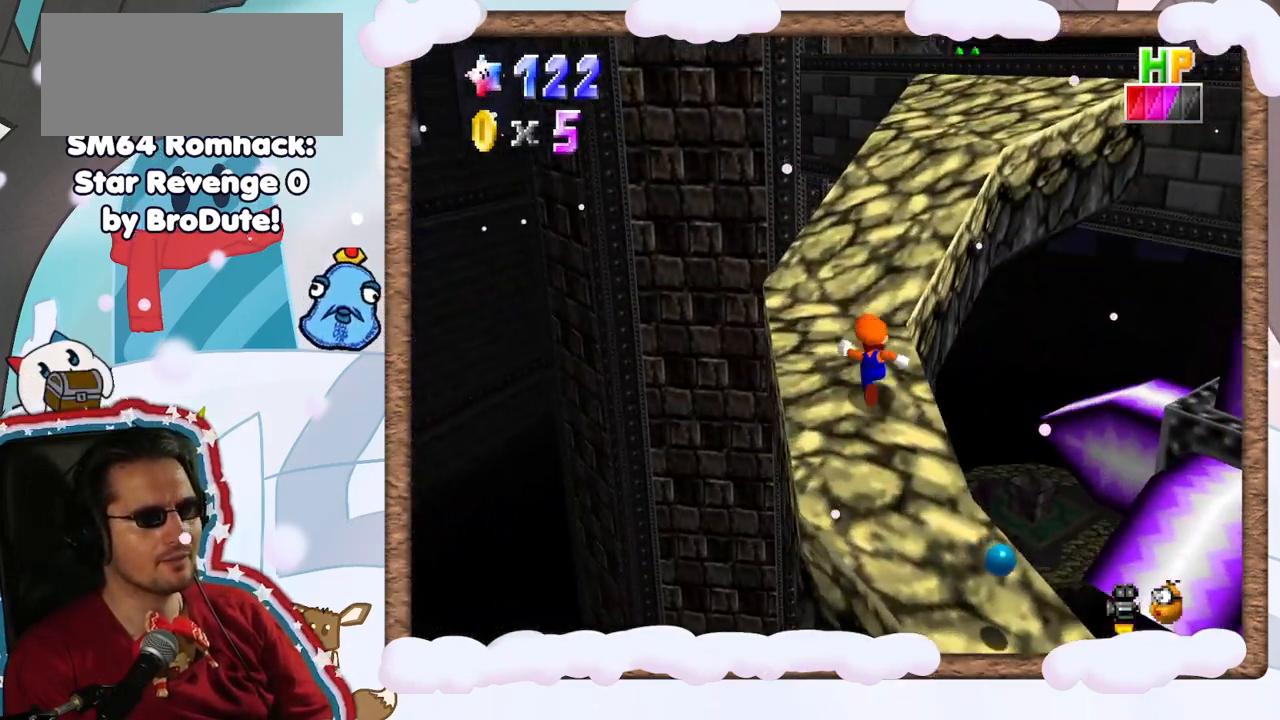
{"buttons": [], "left_stick": "up", "events": [[350, "C_LEFT", "down"], [433, "C_LEFT", "up"]]}
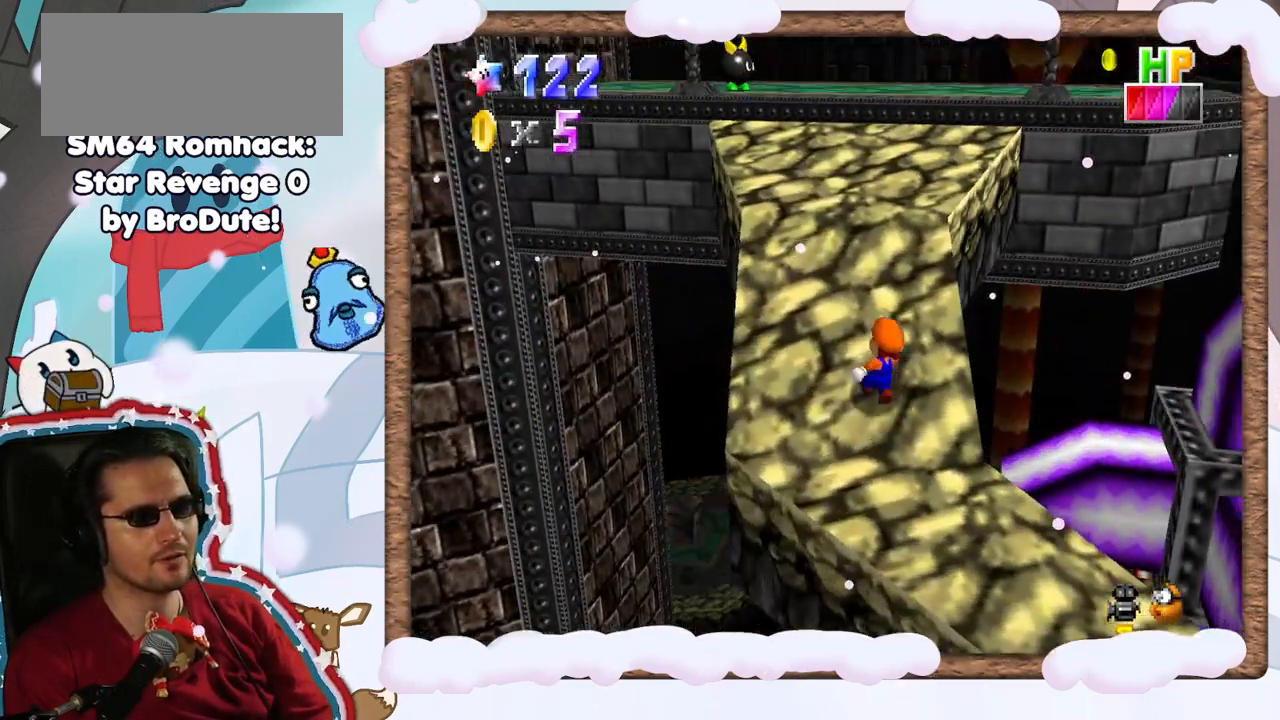
{"buttons": [], "left_stick": "up", "events": []}
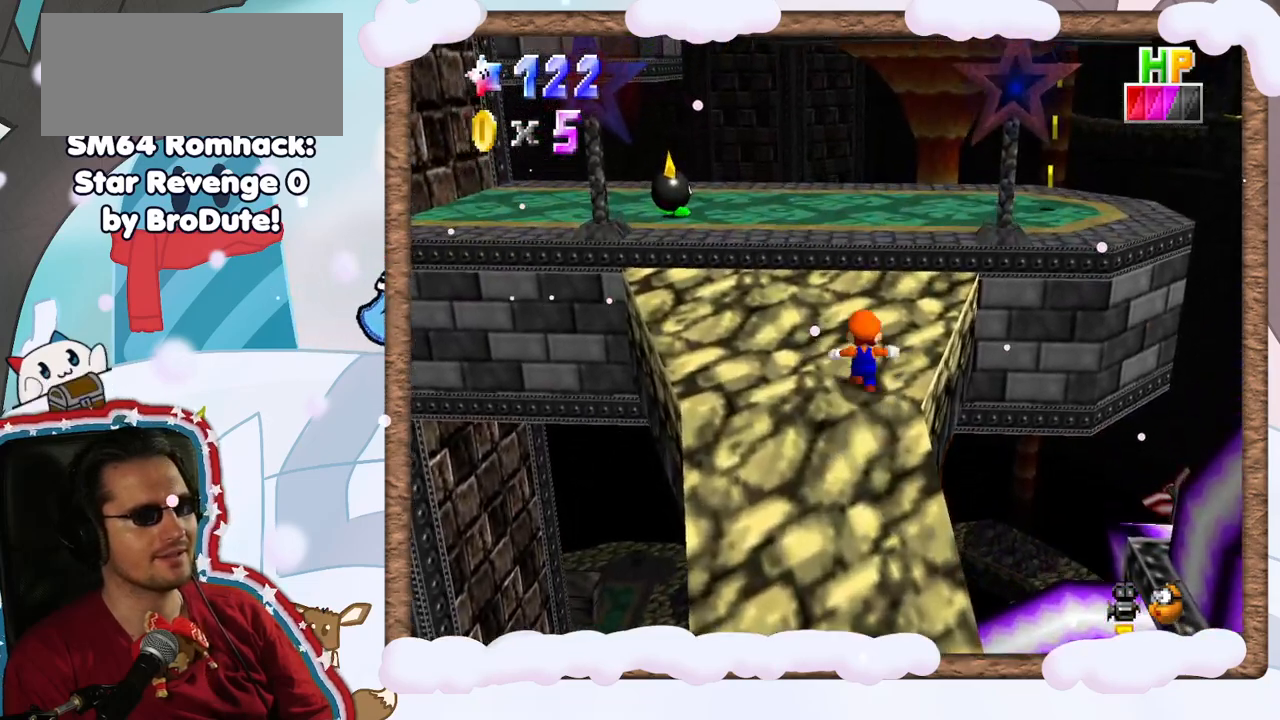
{"buttons": [], "left_stick": "right", "events": [[267, "A", "down"], [350, "left_stick", "up-right"], [367, "A", "up"], [450, "left_stick", "right"]]}
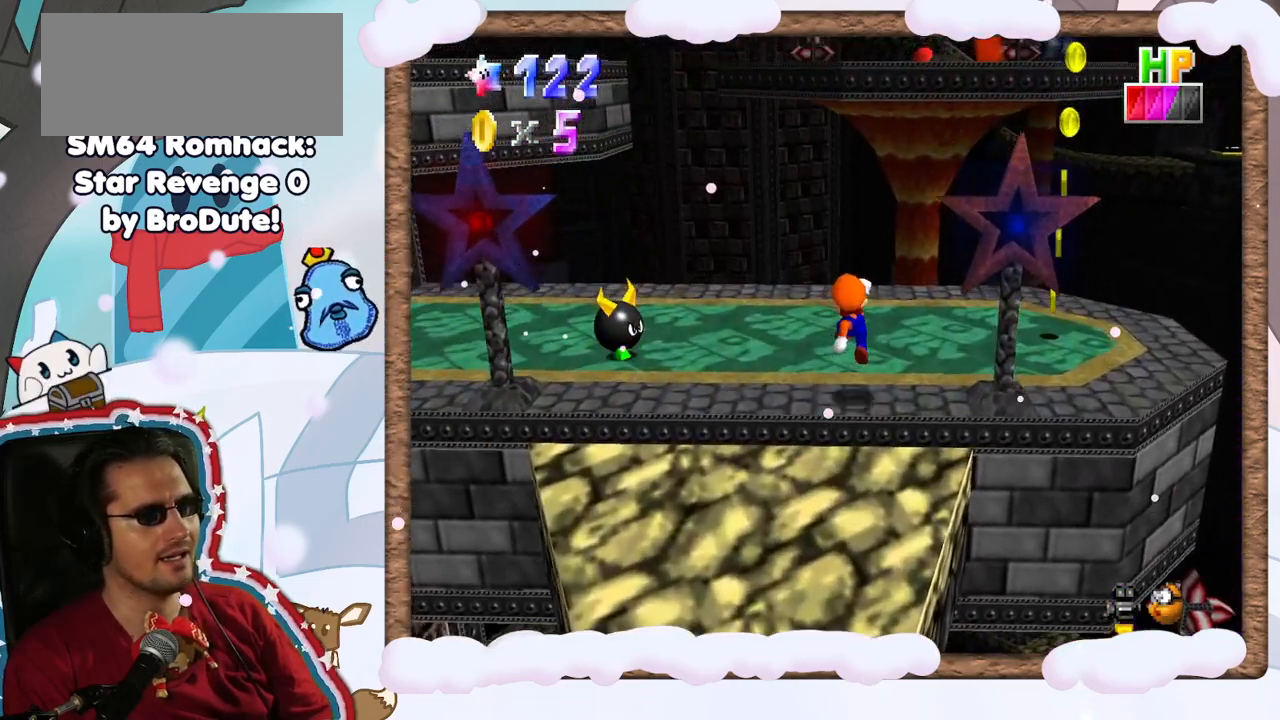
{"buttons": [], "left_stick": "right", "events": []}
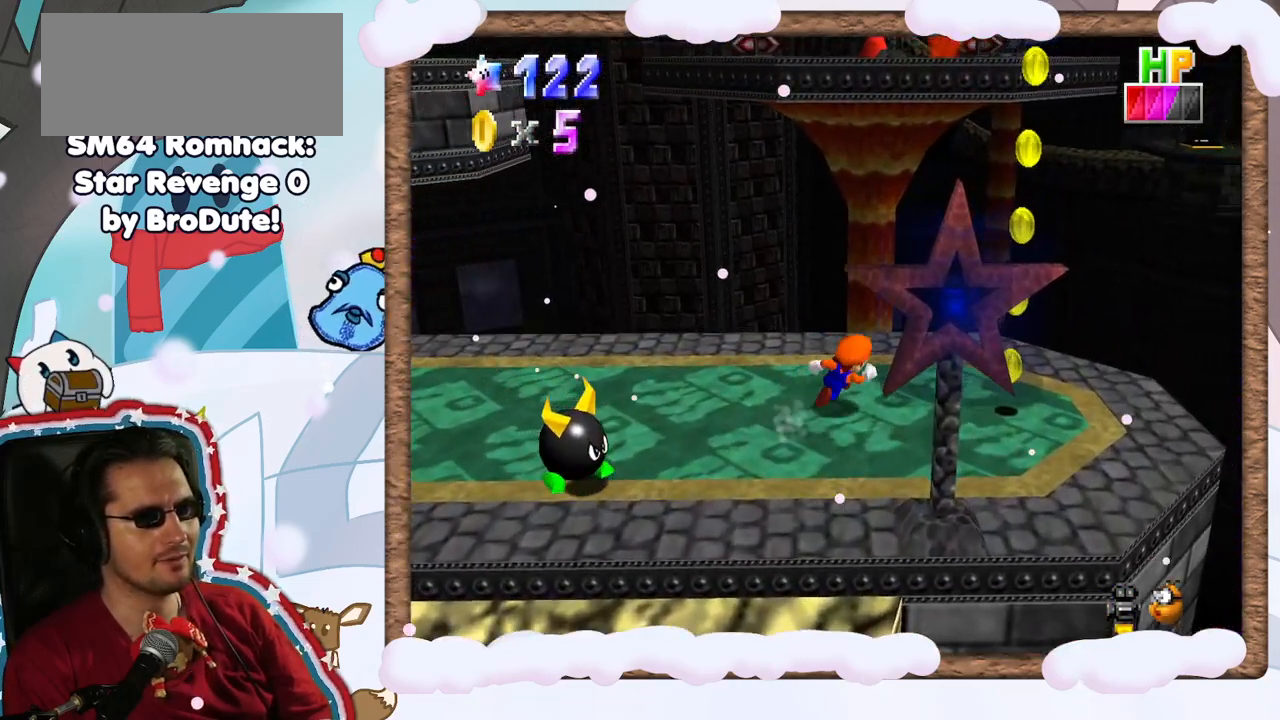
{"buttons": ["A"], "left_stick": "left", "events": [[400, "left_stick", "left"], [467, "A", "down"]]}
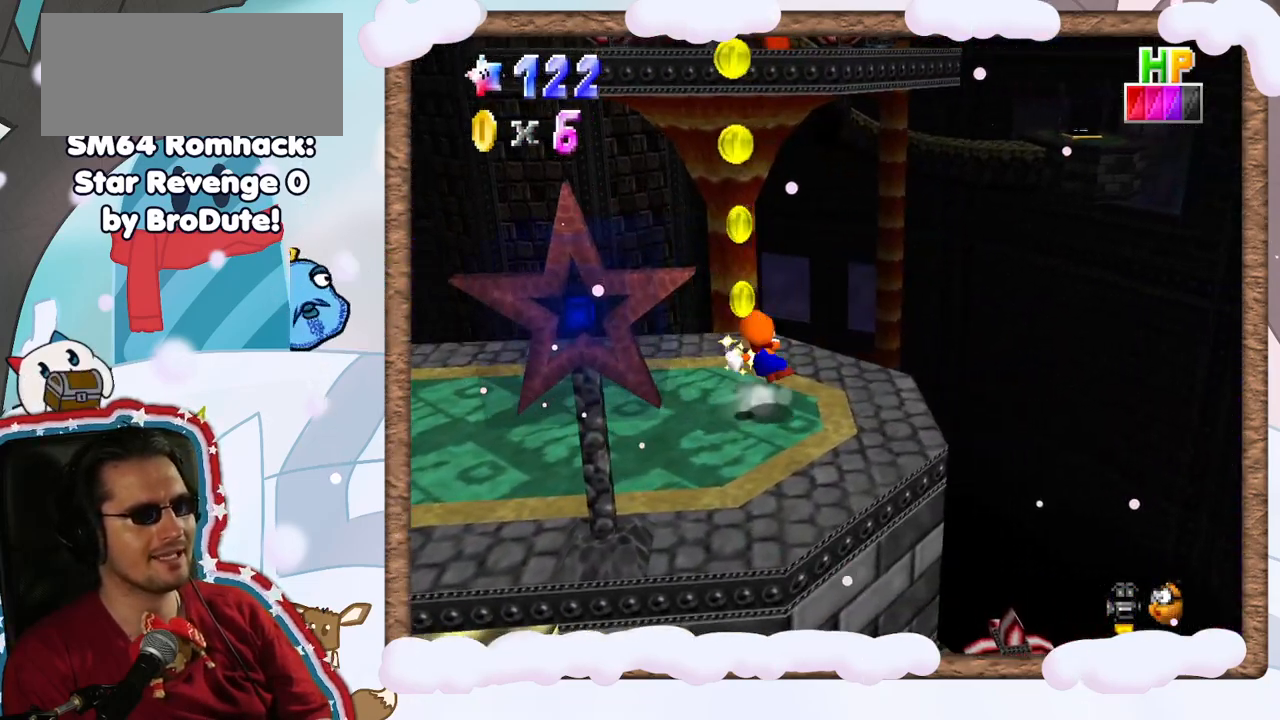
{"buttons": [], "left_stick": "left", "events": [[100, "left_stick", "up-right"], [367, "A", "up"], [417, "left_stick", "up-left"], [483, "left_stick", "left"]]}
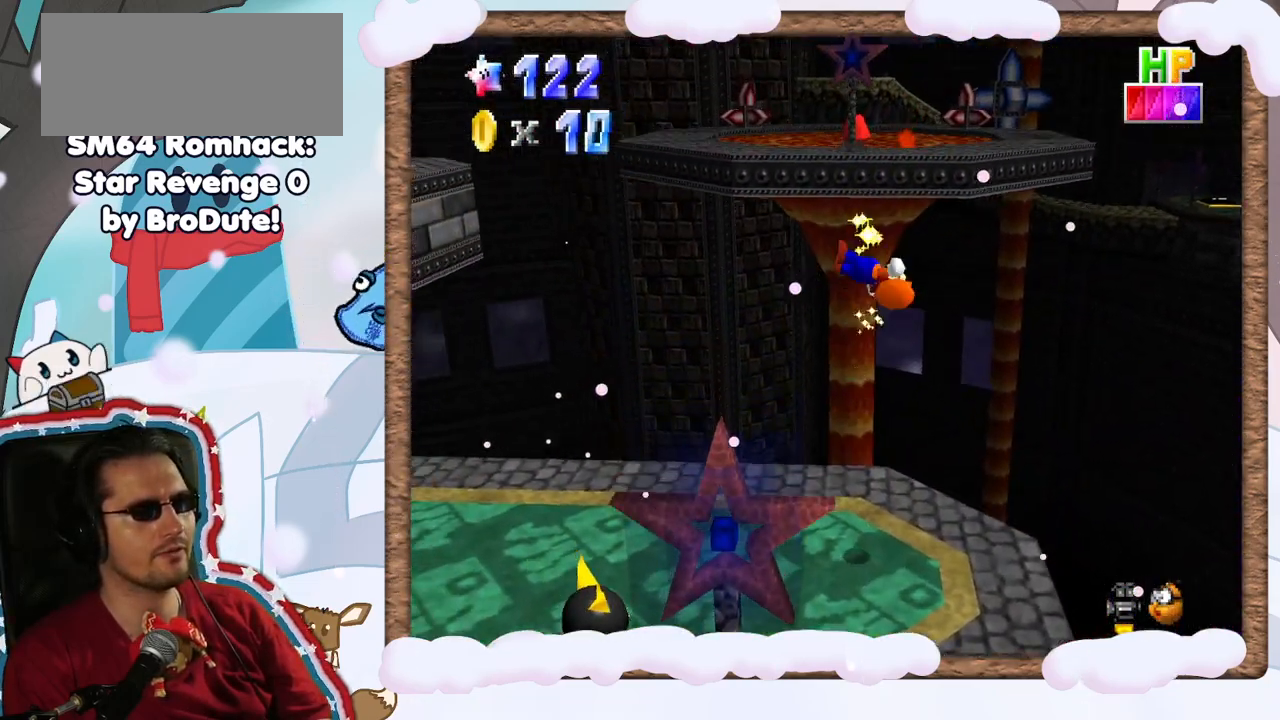
{"buttons": [], "left_stick": "up-left", "events": [[17, "C_RIGHT", "down"], [183, "C_RIGHT", "up"], [383, "left_stick", "up-left"]]}
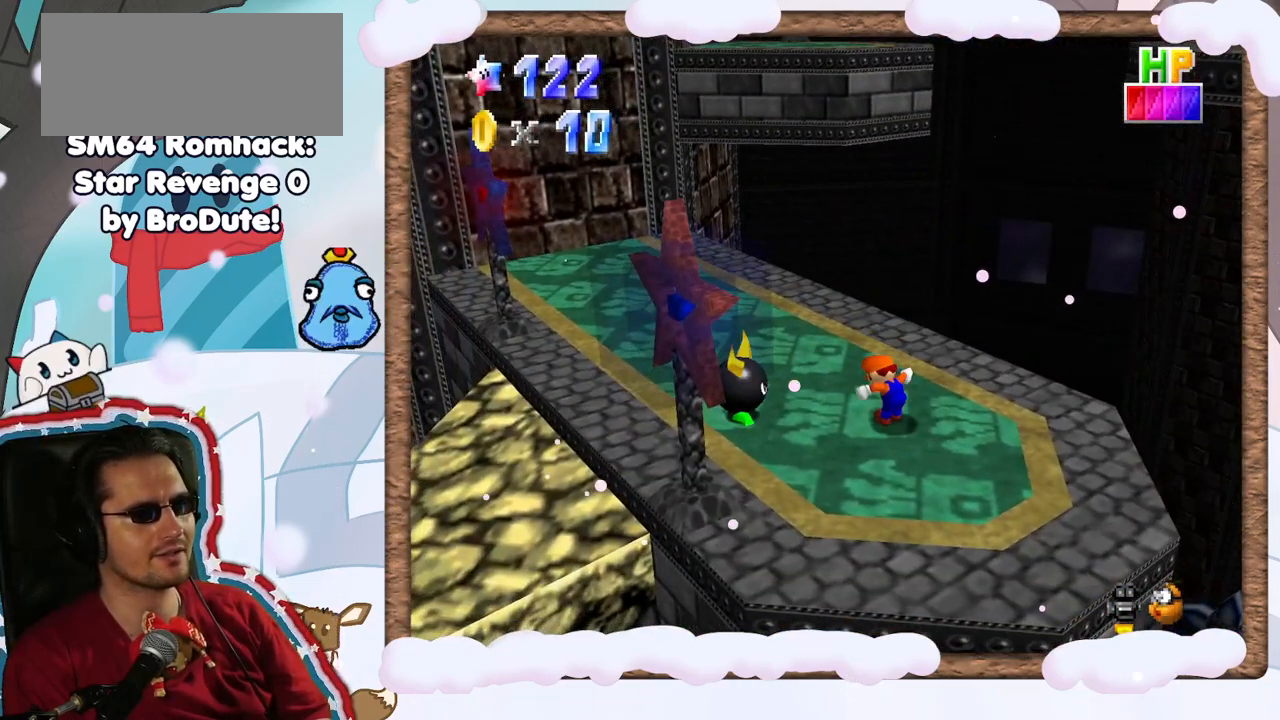
{"buttons": ["C_RIGHT"], "left_stick": "up-left", "events": [[467, "C_RIGHT", "down"]]}
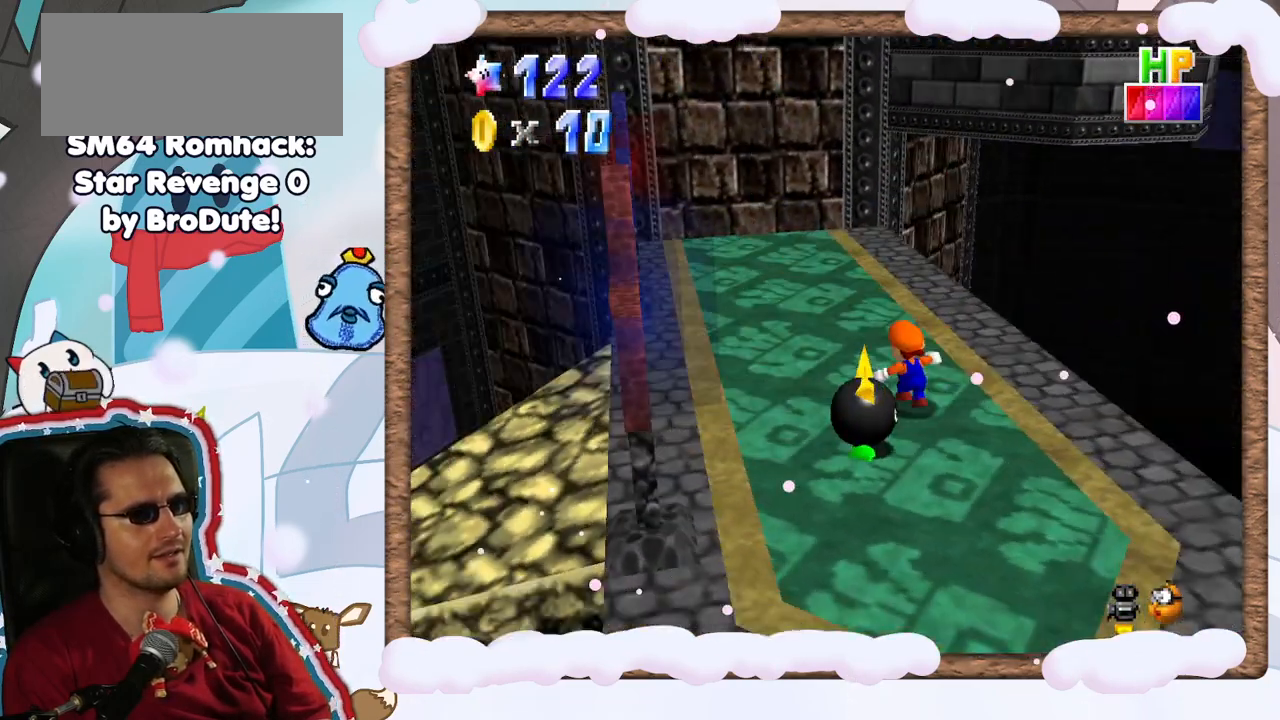
{"buttons": [], "left_stick": "center", "events": [[83, "C_RIGHT", "up"], [450, "left_stick", "center"]]}
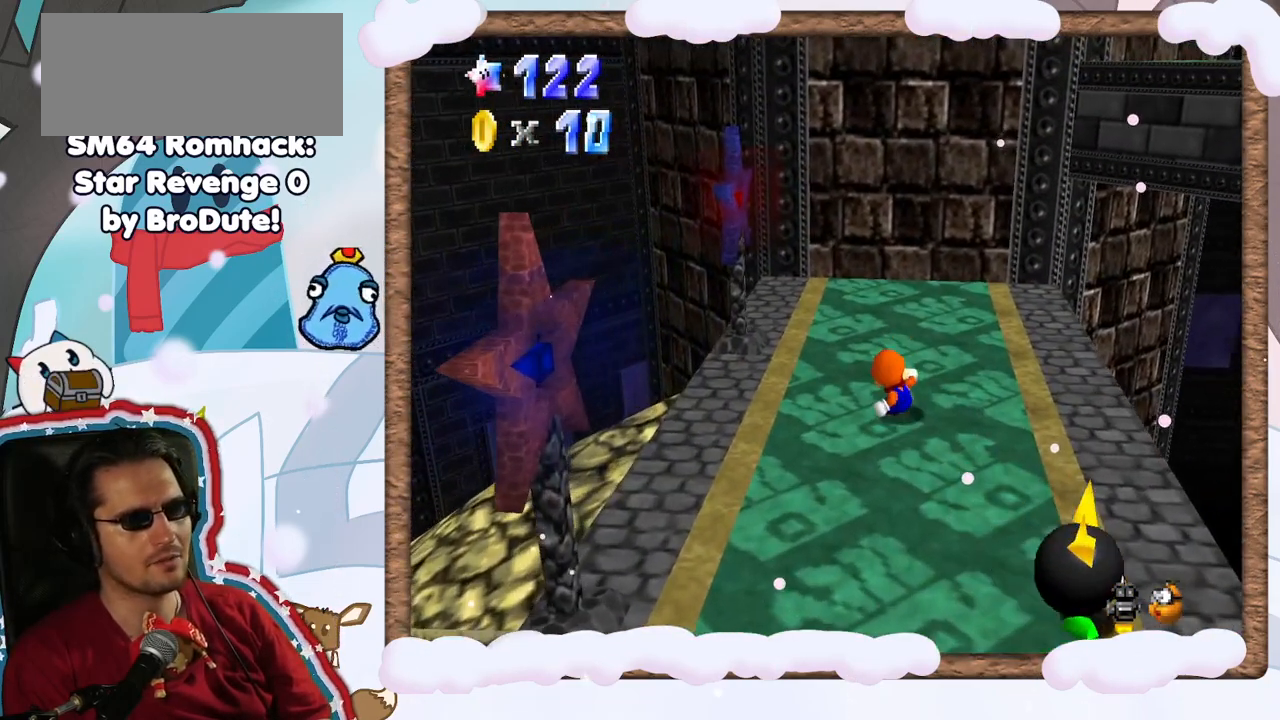
{"buttons": [], "left_stick": "up-right", "events": [[100, "left_stick", "up-right"], [250, "A", "down"], [350, "A", "up"]]}
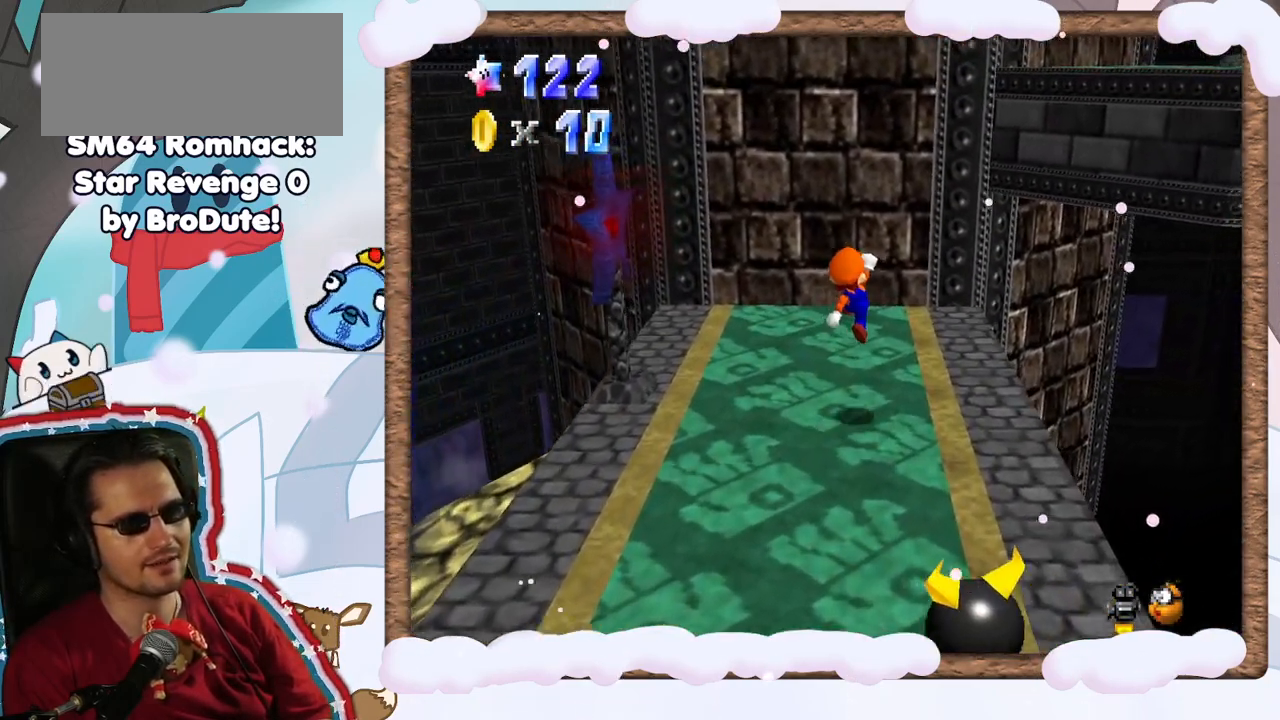
{"buttons": ["A"], "left_stick": "up", "events": [[417, "A", "down"], [417, "left_stick", "up"]]}
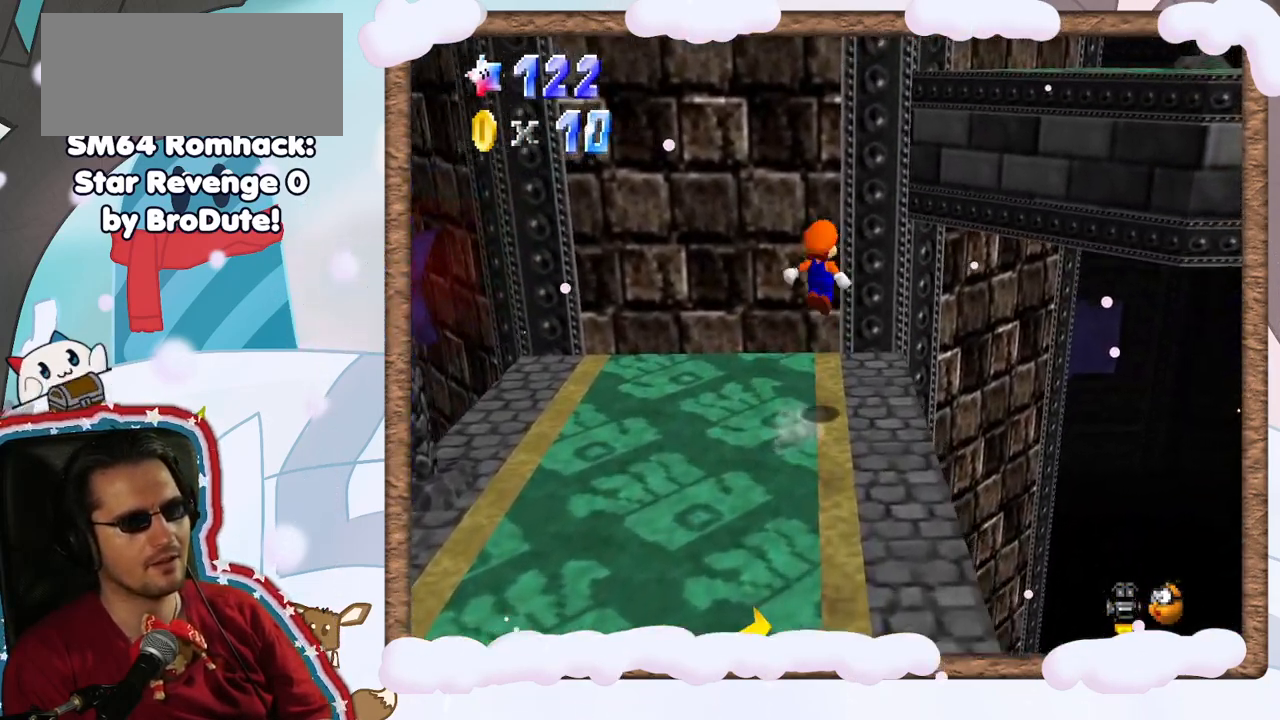
{"buttons": [], "left_stick": "up-right", "events": [[317, "A", "up"], [400, "left_stick", "up-right"]]}
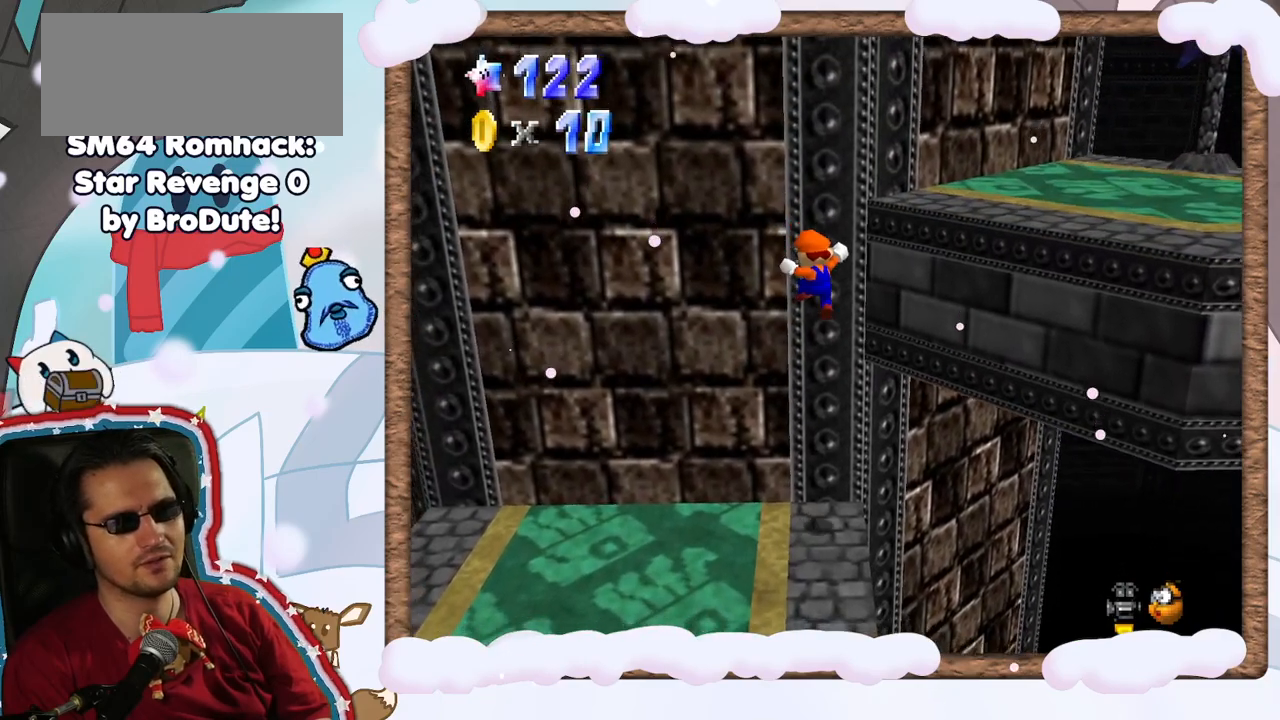
{"buttons": [], "left_stick": "left", "events": [[17, "A", "down"], [300, "left_stick", "up-left"], [367, "A", "up"], [417, "left_stick", "left"]]}
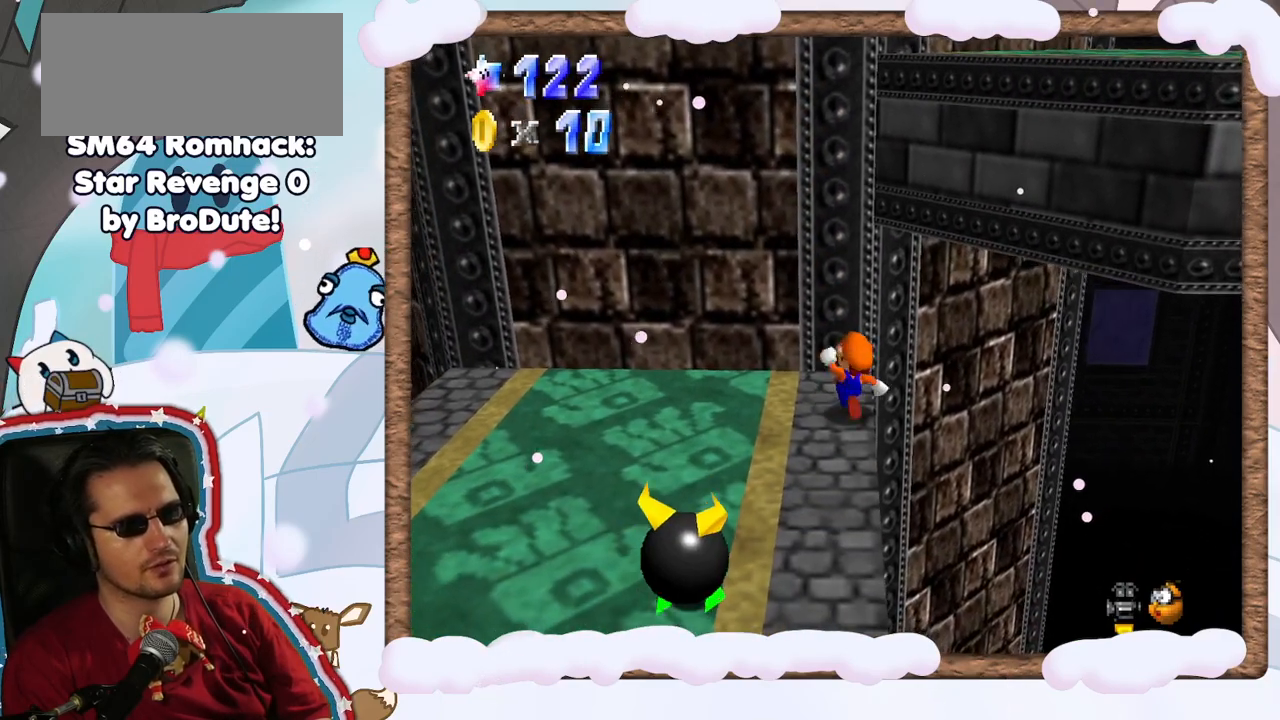
{"buttons": [], "left_stick": "down-left", "events": [[133, "C_LEFT", "down"], [250, "C_LEFT", "up"], [467, "left_stick", "down-left"]]}
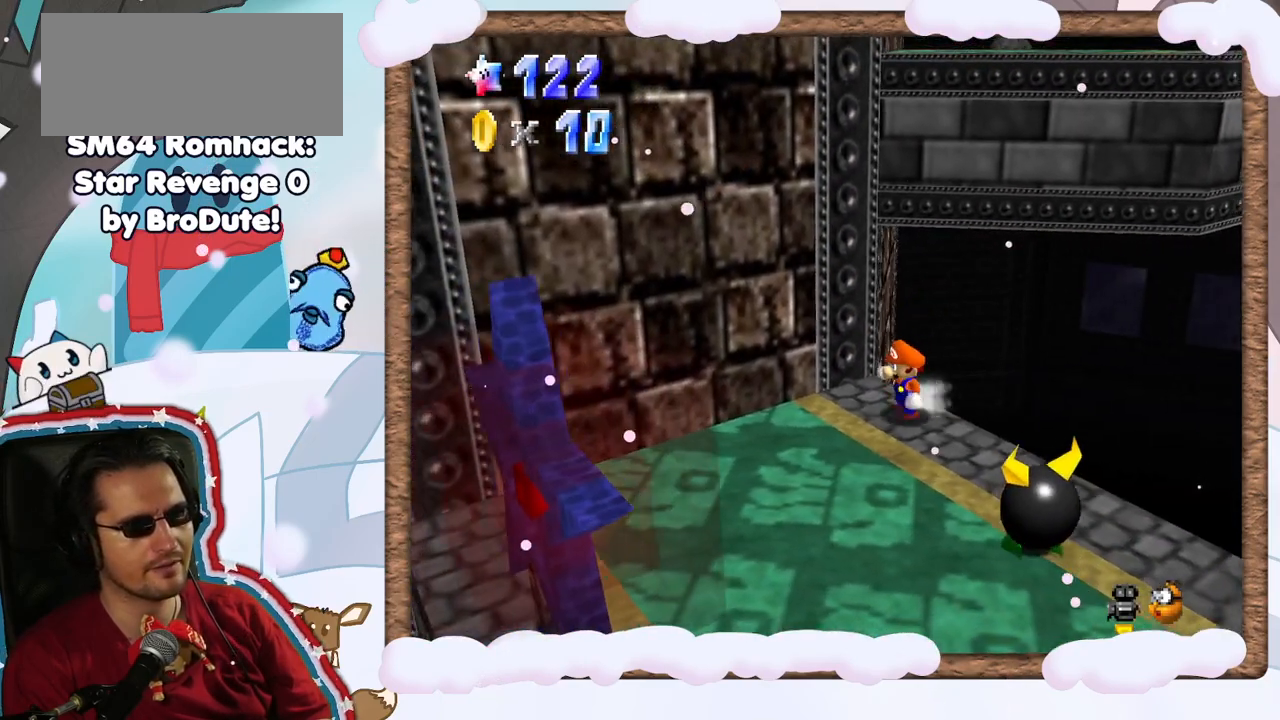
{"buttons": [], "left_stick": "down", "events": [[183, "left_stick", "down"]]}
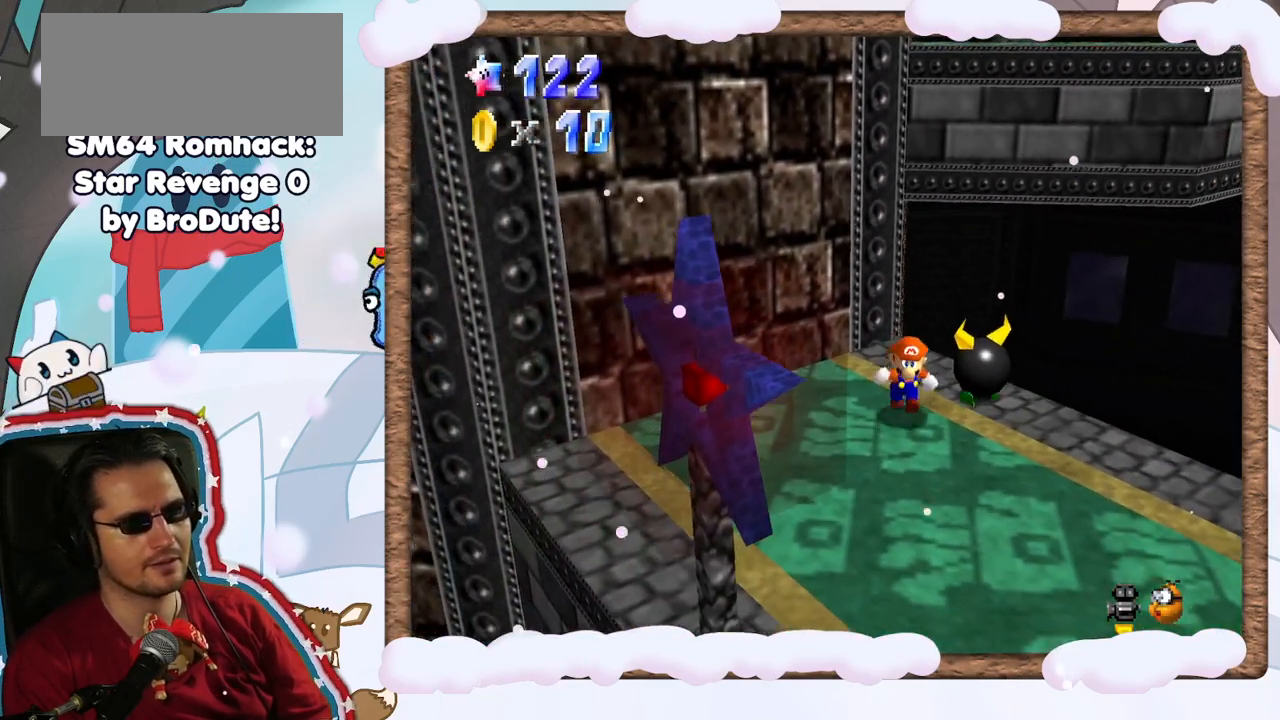
{"buttons": [], "left_stick": "up", "events": [[217, "left_stick", "up"]]}
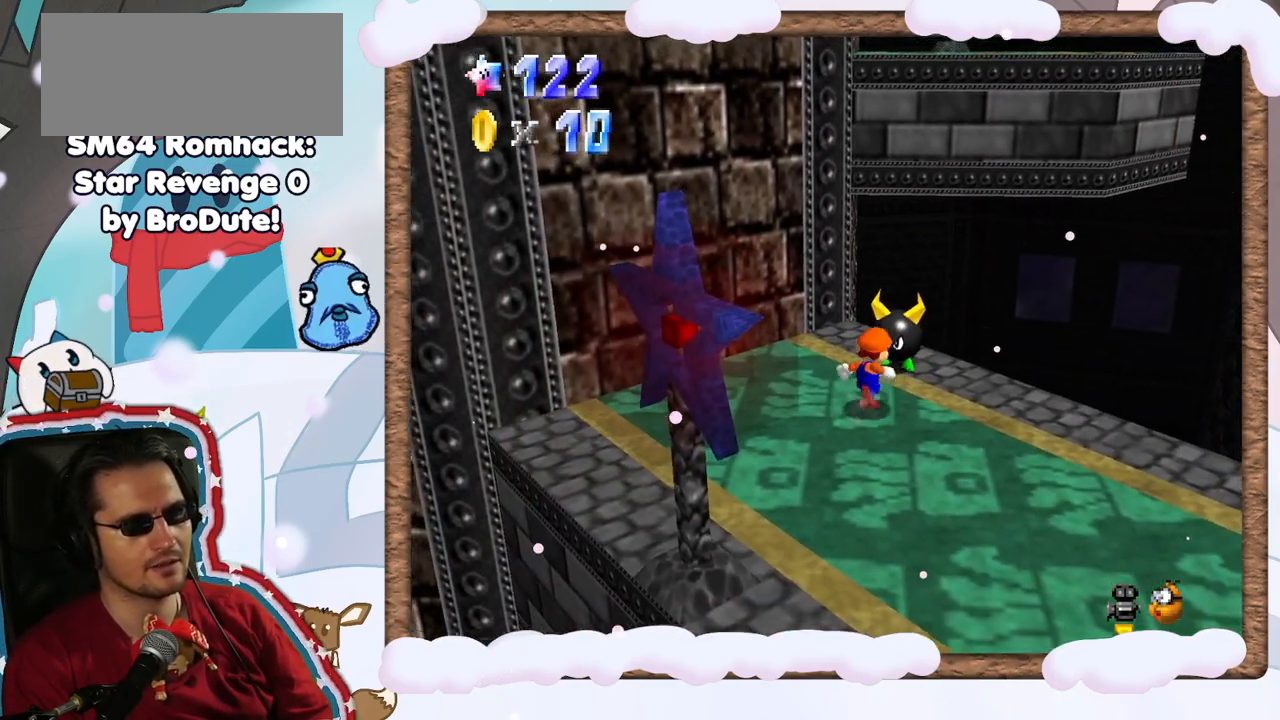
{"buttons": ["A"], "left_stick": "up", "events": [[67, "A", "down"]]}